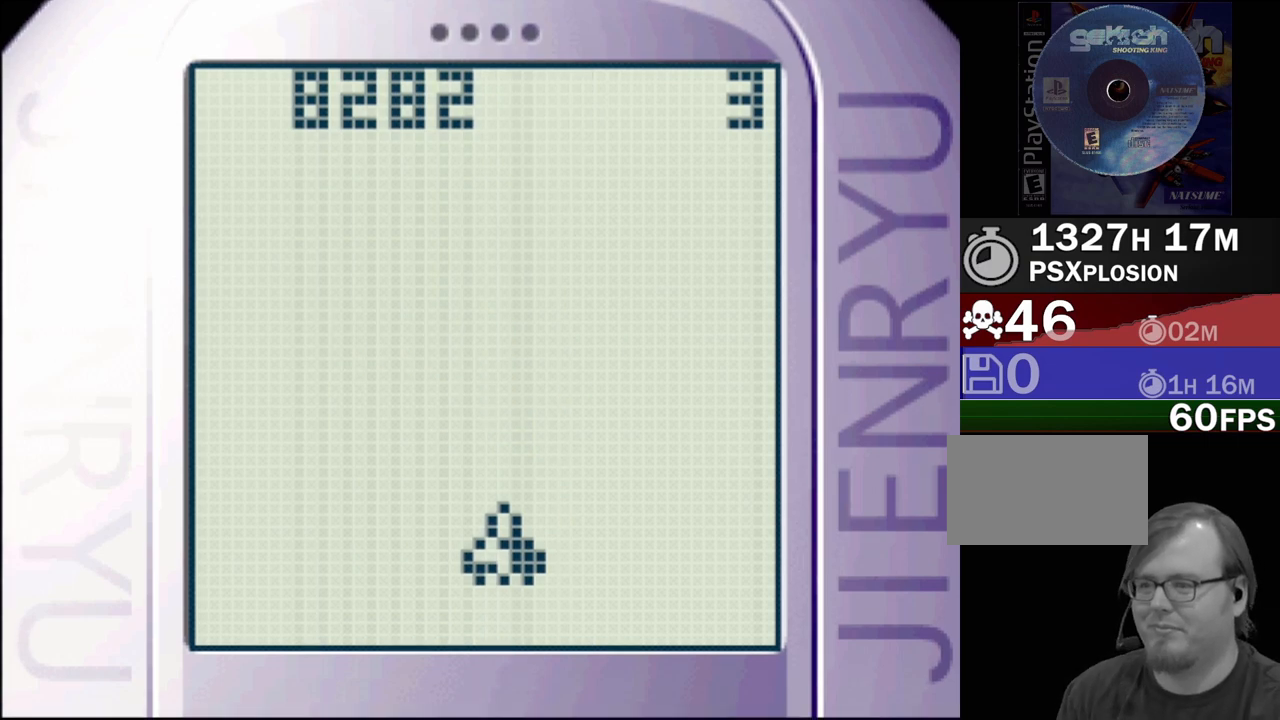
Gameplay with a controller (PlayStation layout); each line is a JSON object with the inputs held at the frame after it. "events" lists button and stick changes between this image and that frame as [ms after this image, input, new state], when the widget could be followed in between. Not read: L3 R3 left_stick right_stick.
{"buttons": ["DPAD_UP", "DPAD_LEFT"], "events": [[433, "DPAD_LEFT", "down"], [433, "DPAD_UP", "down"]]}
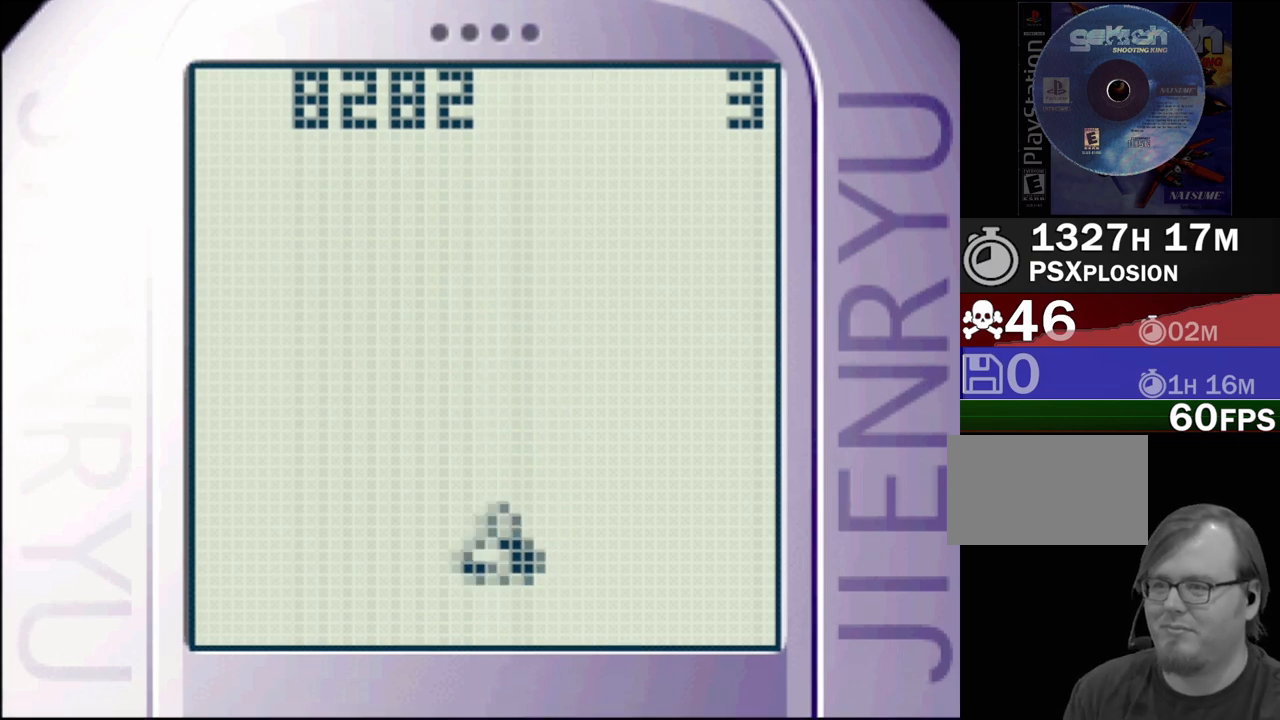
{"buttons": ["START"], "events": [[83, "DPAD_UP", "up"], [117, "DPAD_LEFT", "up"], [417, "START", "down"]]}
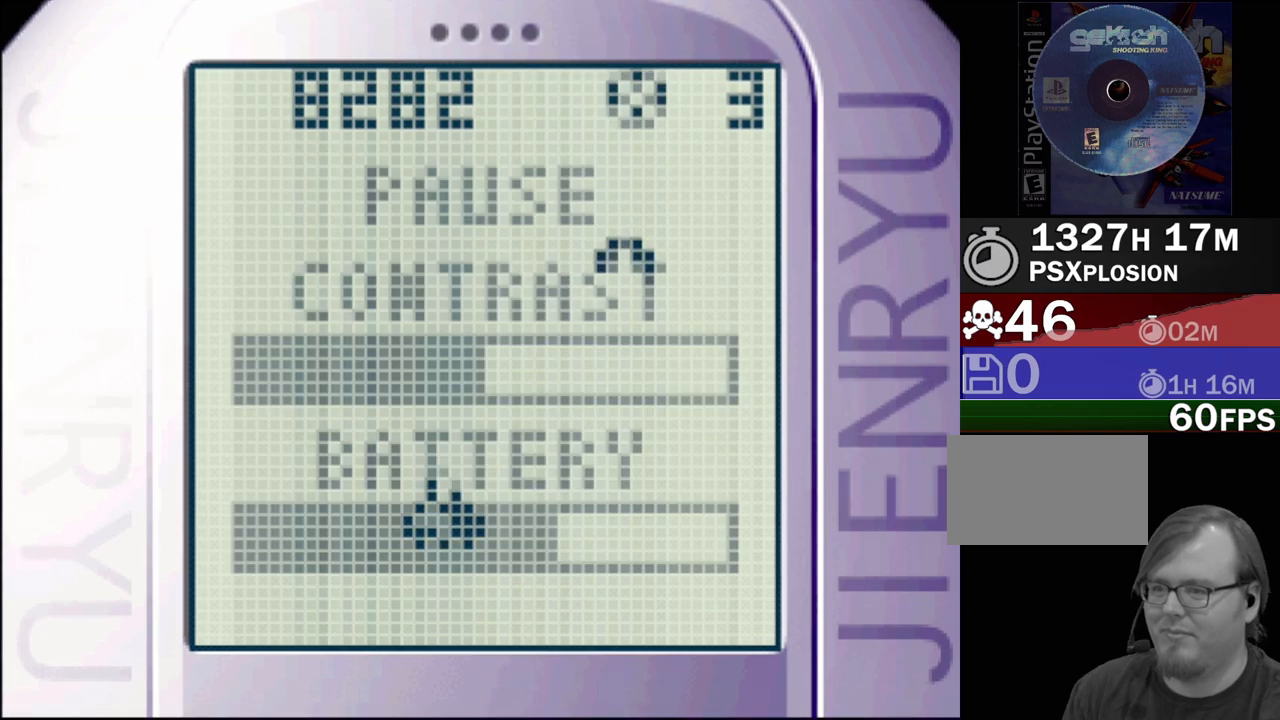
{"buttons": [], "events": [[150, "START", "up"]]}
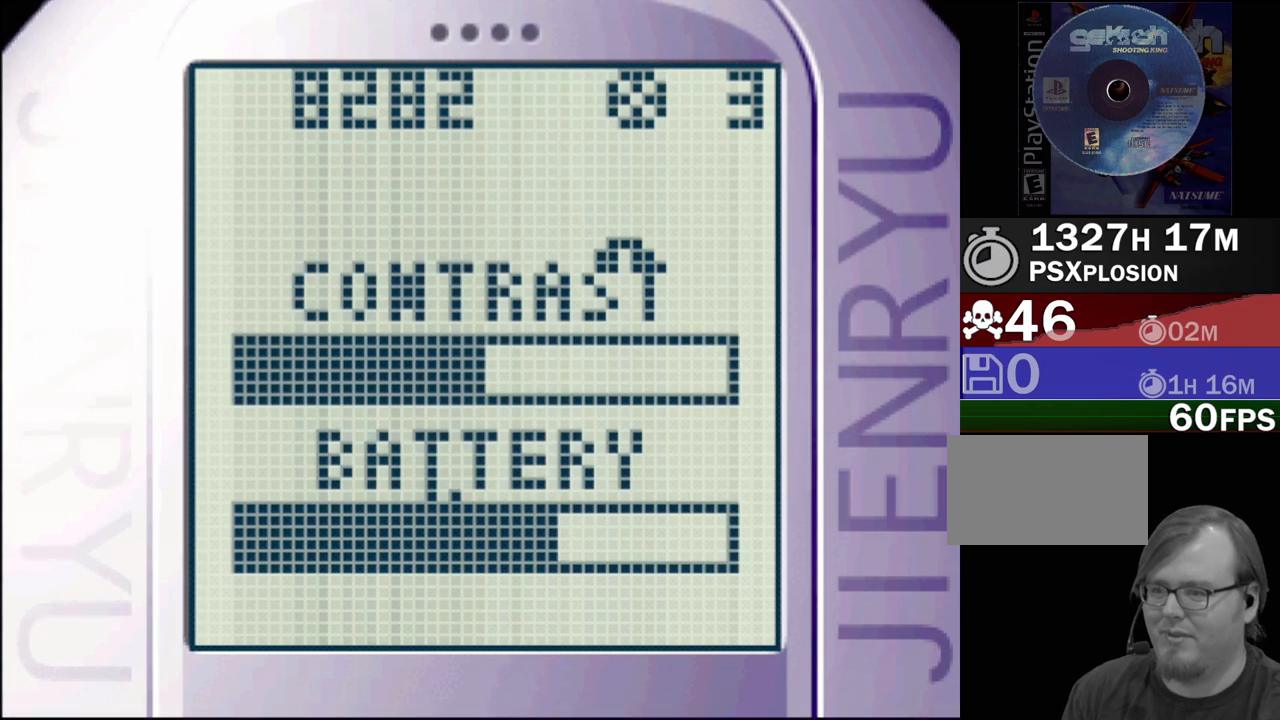
{"buttons": [], "events": []}
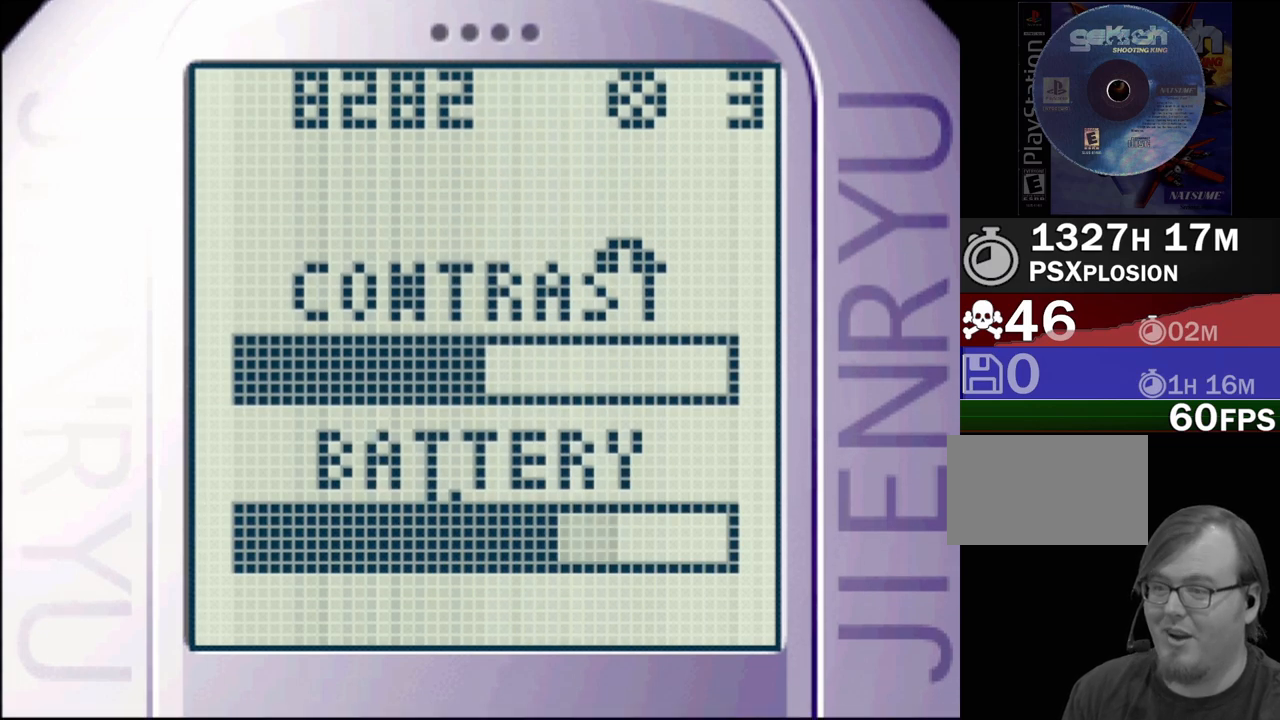
{"buttons": [], "events": [[267, "DPAD_DOWN", "down"], [400, "DPAD_DOWN", "up"]]}
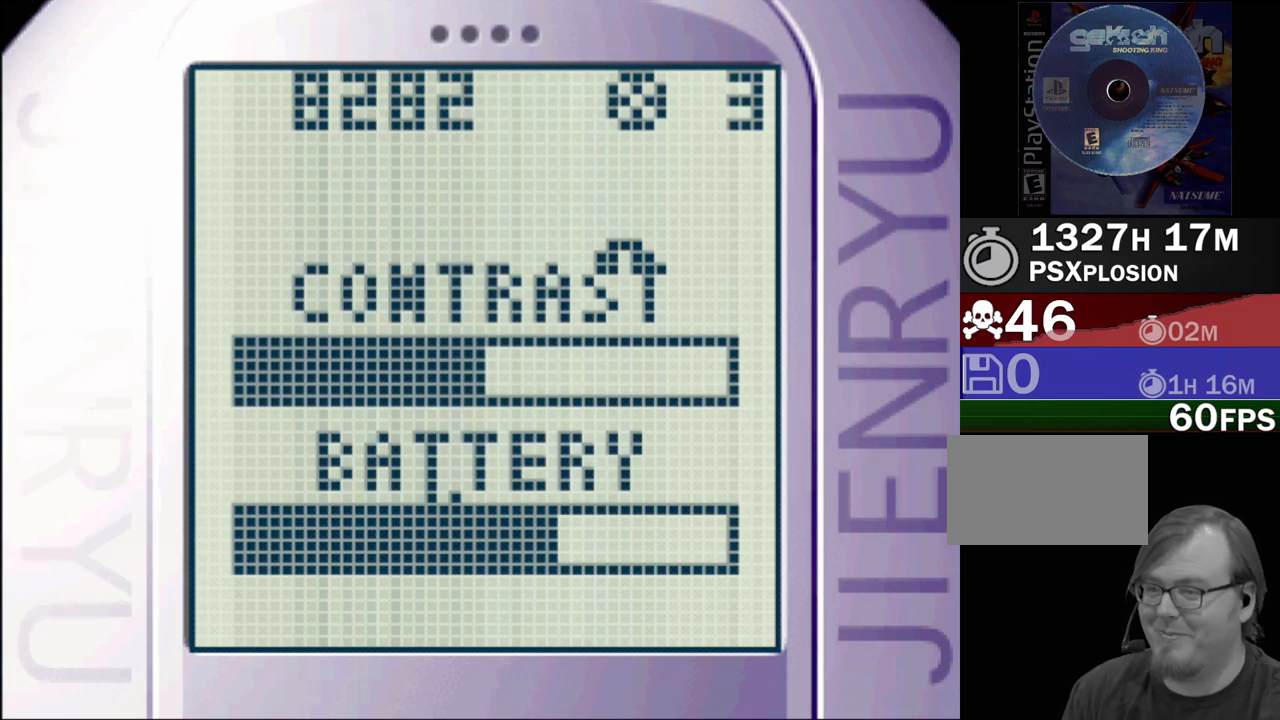
{"buttons": [], "events": []}
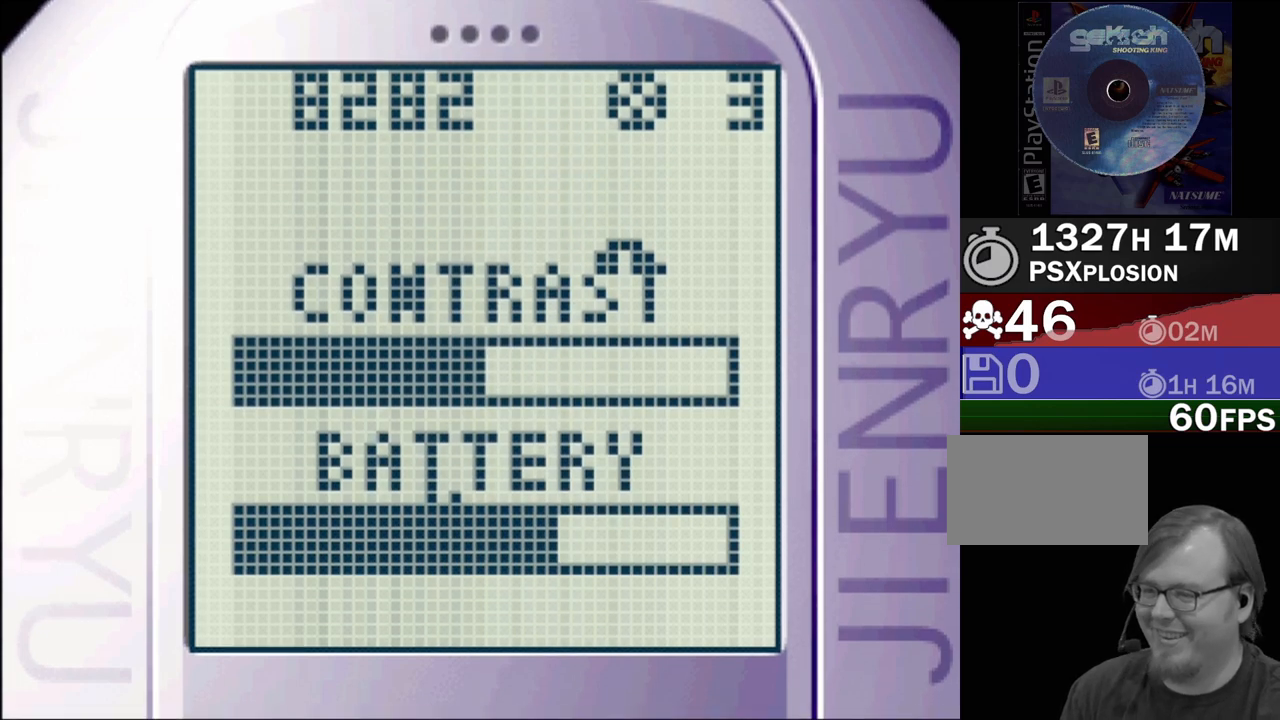
{"buttons": [], "events": [[200, "DPAD_RIGHT", "down"], [433, "DPAD_RIGHT", "up"]]}
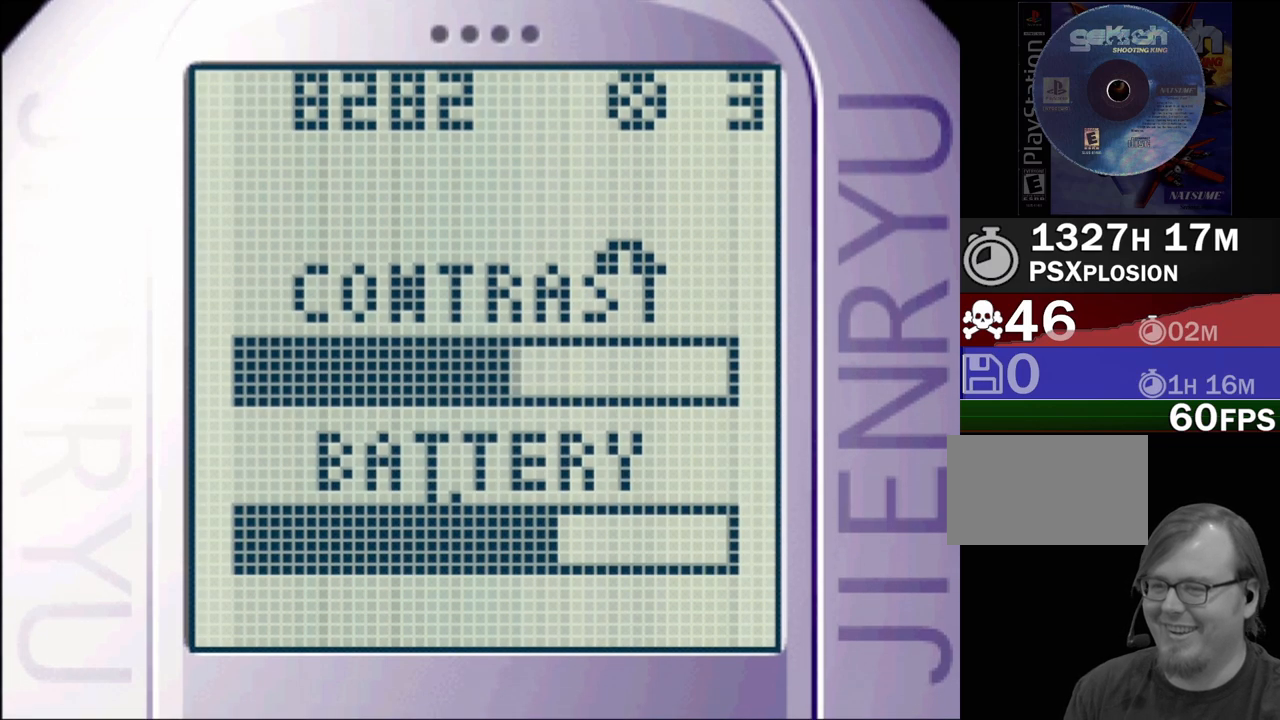
{"buttons": ["DPAD_RIGHT"], "events": [[33, "DPAD_RIGHT", "down"], [133, "DPAD_RIGHT", "up"], [200, "DPAD_RIGHT", "down"]]}
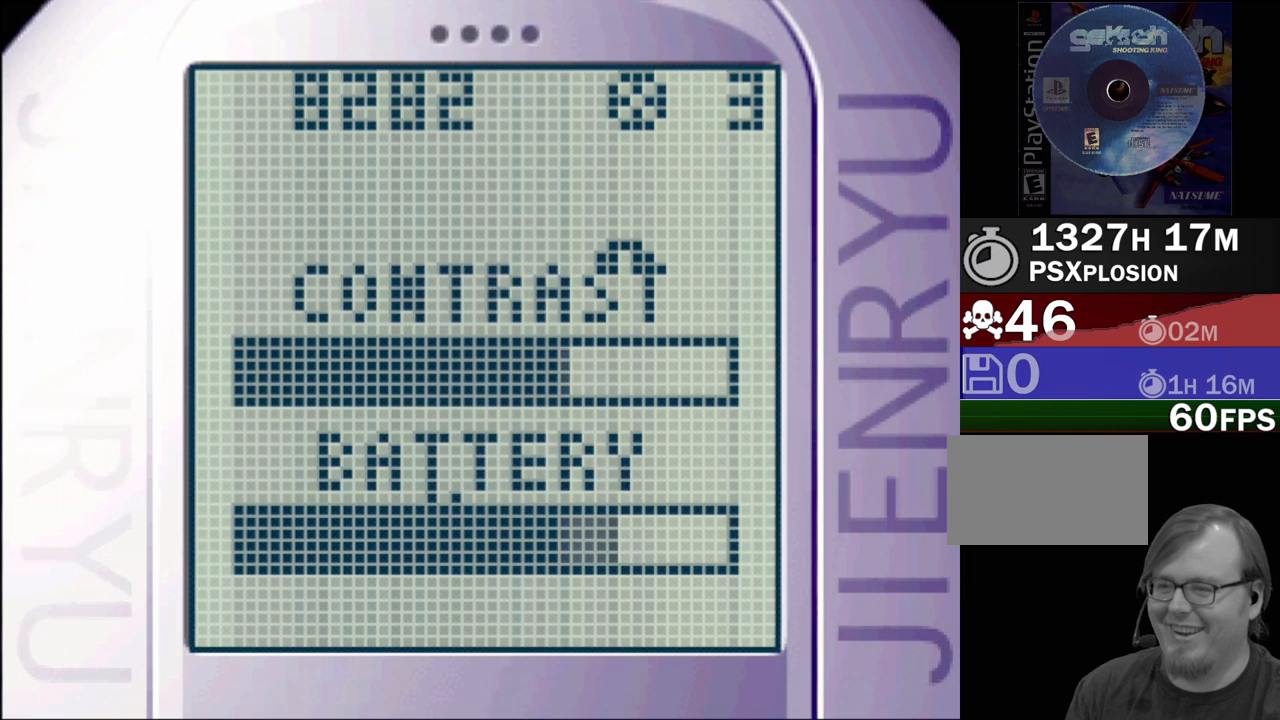
{"buttons": ["DPAD_RIGHT"], "events": []}
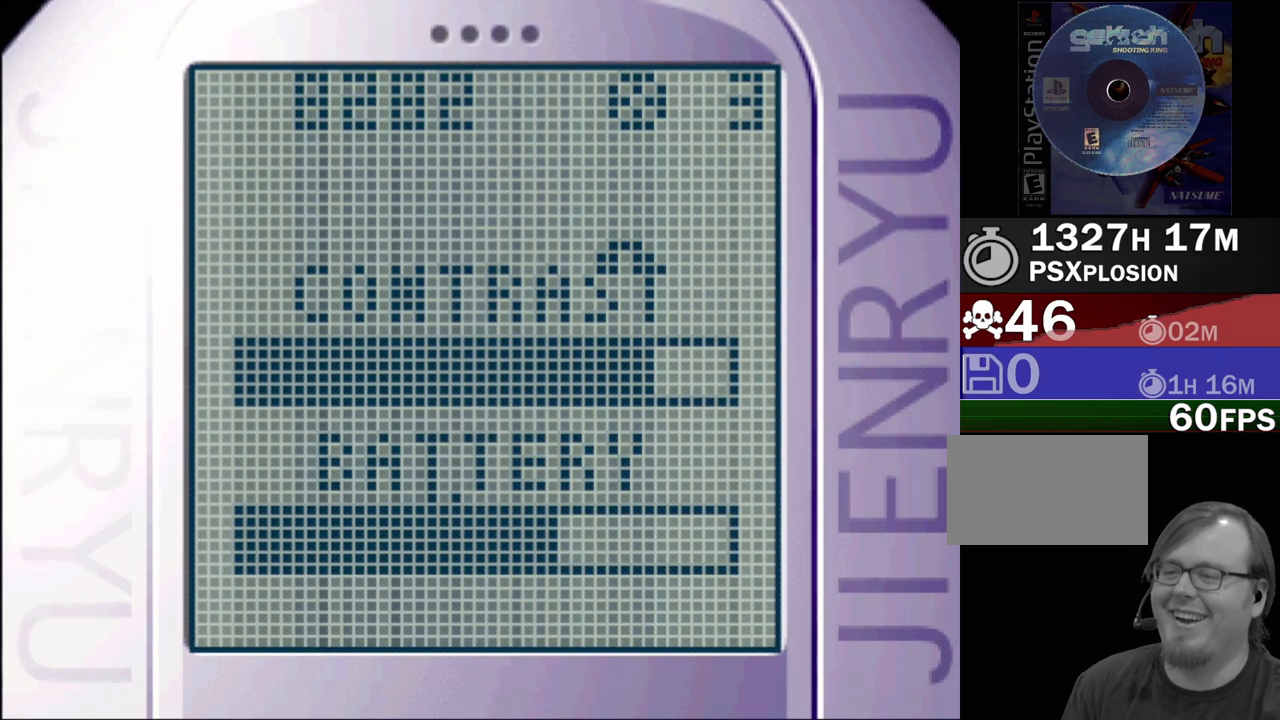
{"buttons": [], "events": [[400, "DPAD_RIGHT", "up"]]}
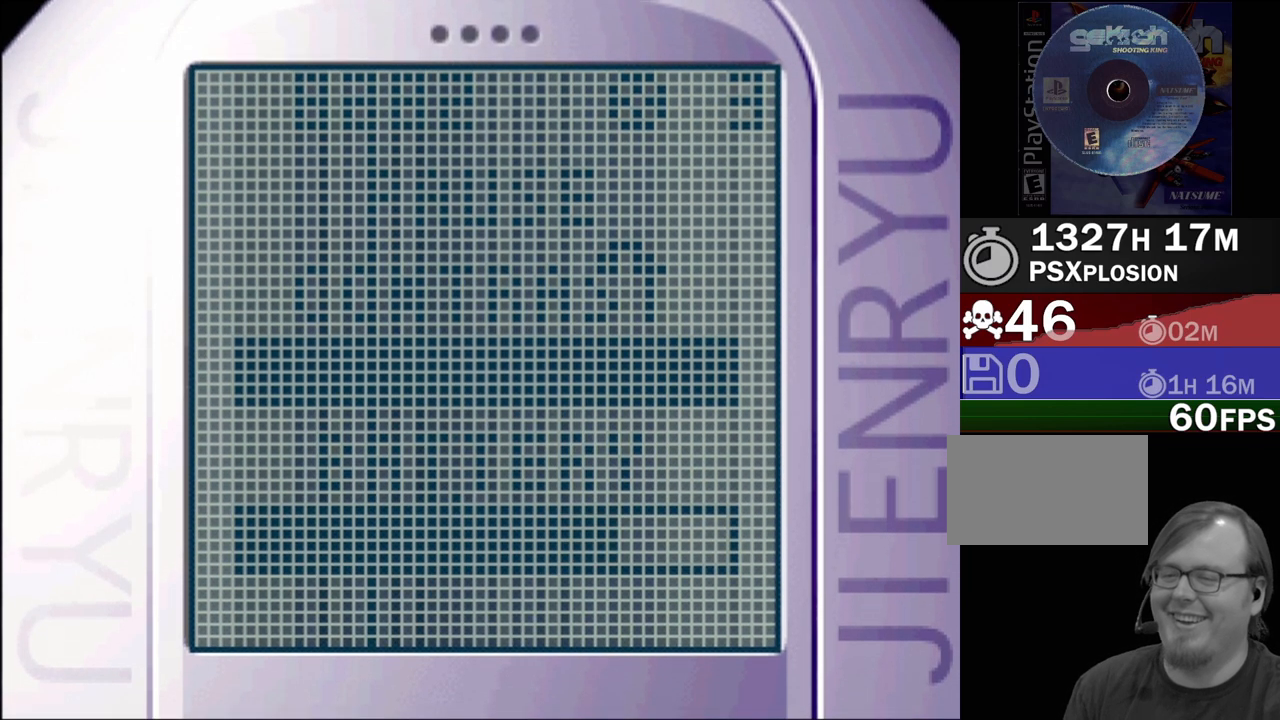
{"buttons": [], "events": []}
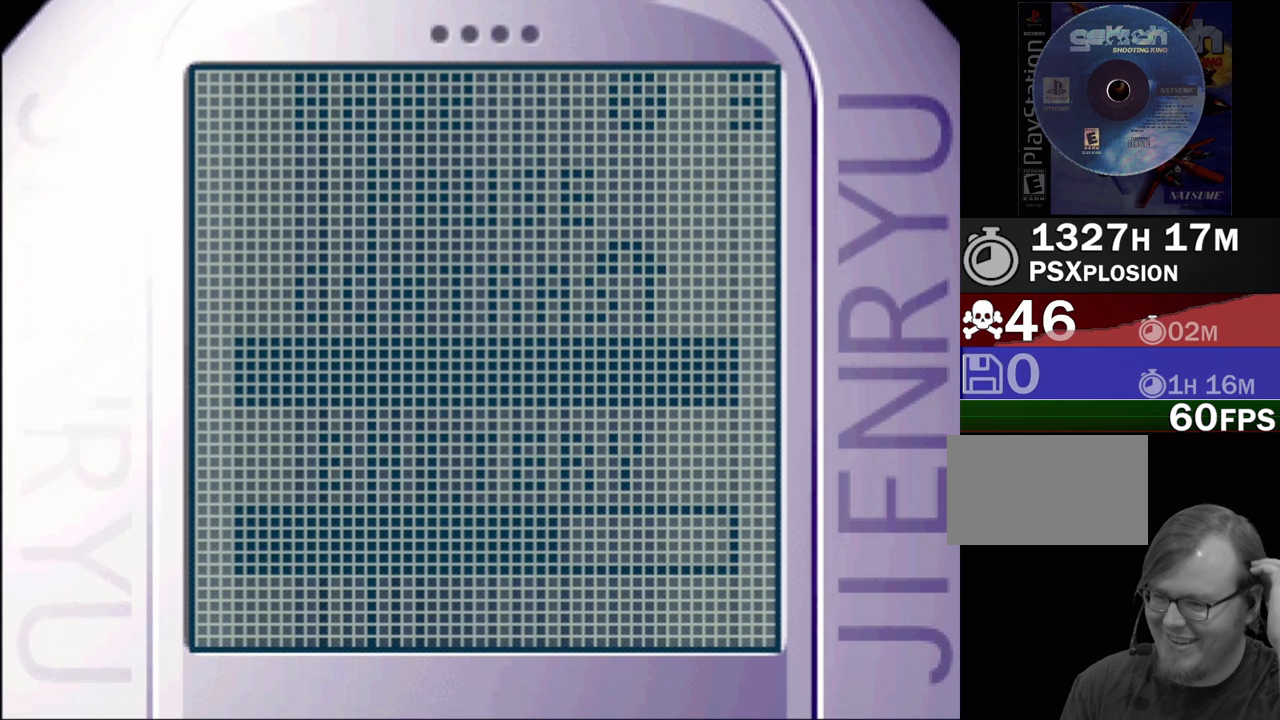
{"buttons": [], "events": []}
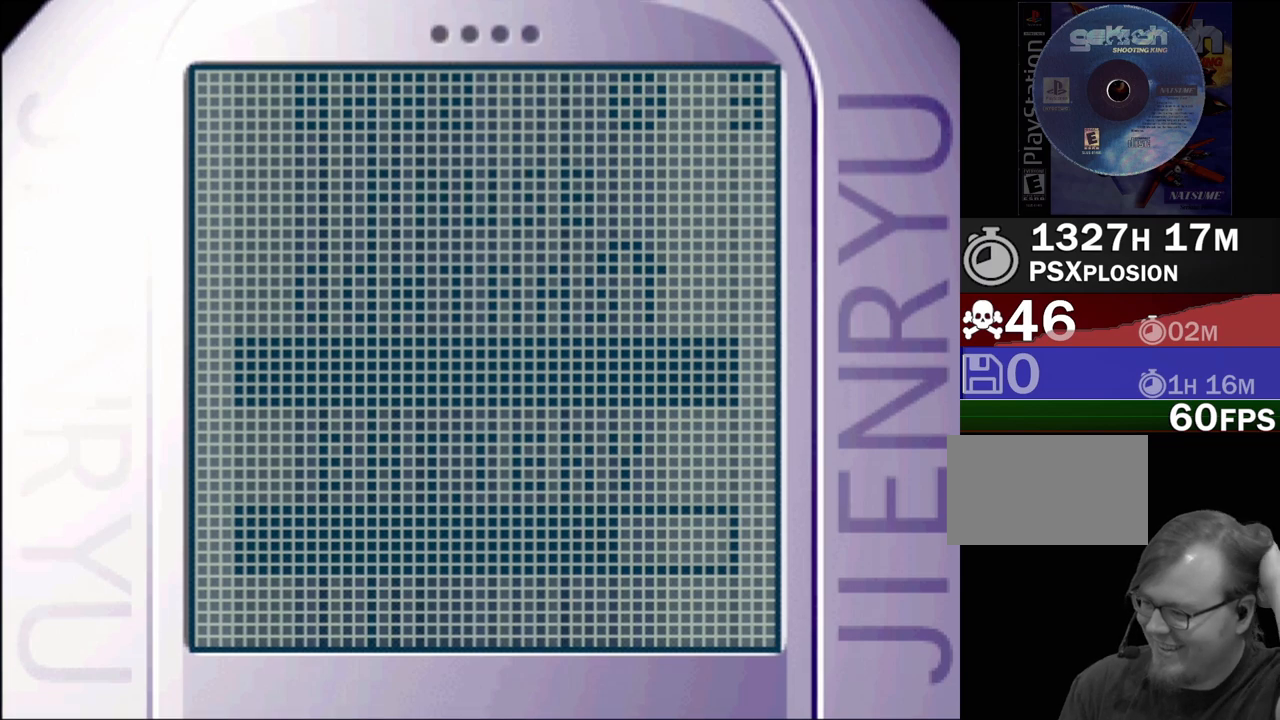
{"buttons": [], "events": []}
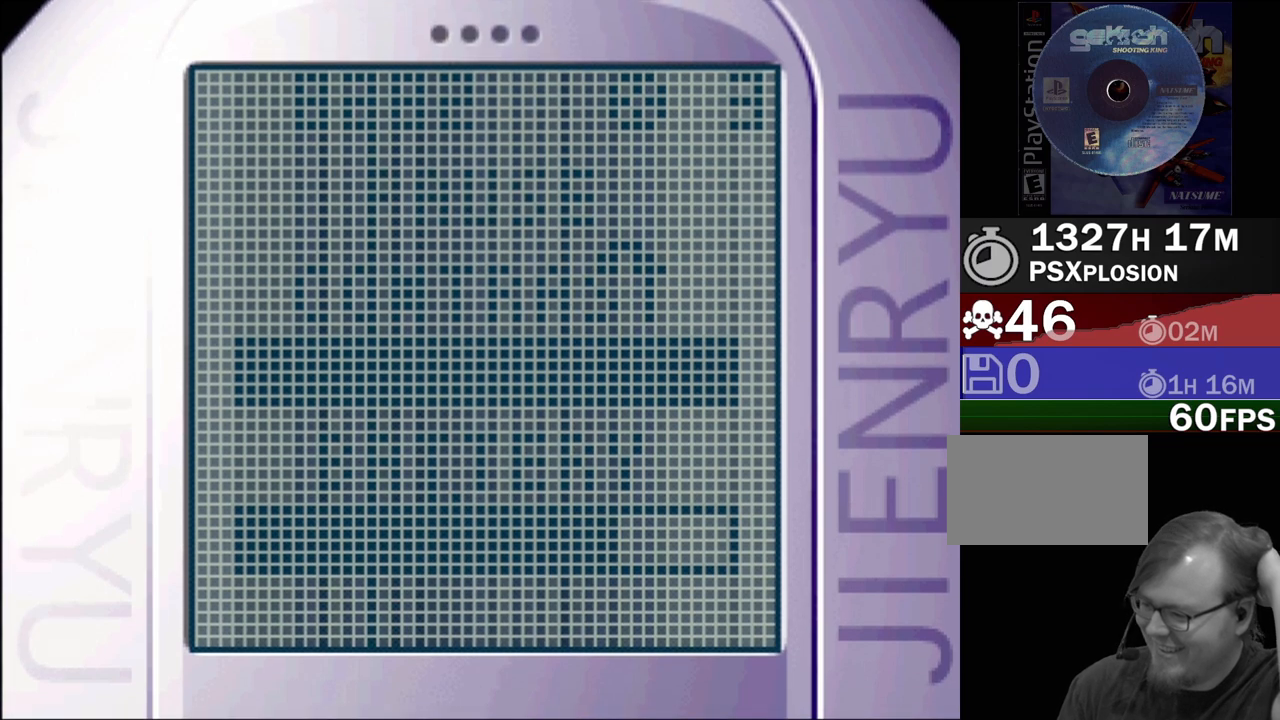
{"buttons": ["DPAD_LEFT"], "events": [[350, "DPAD_LEFT", "down"]]}
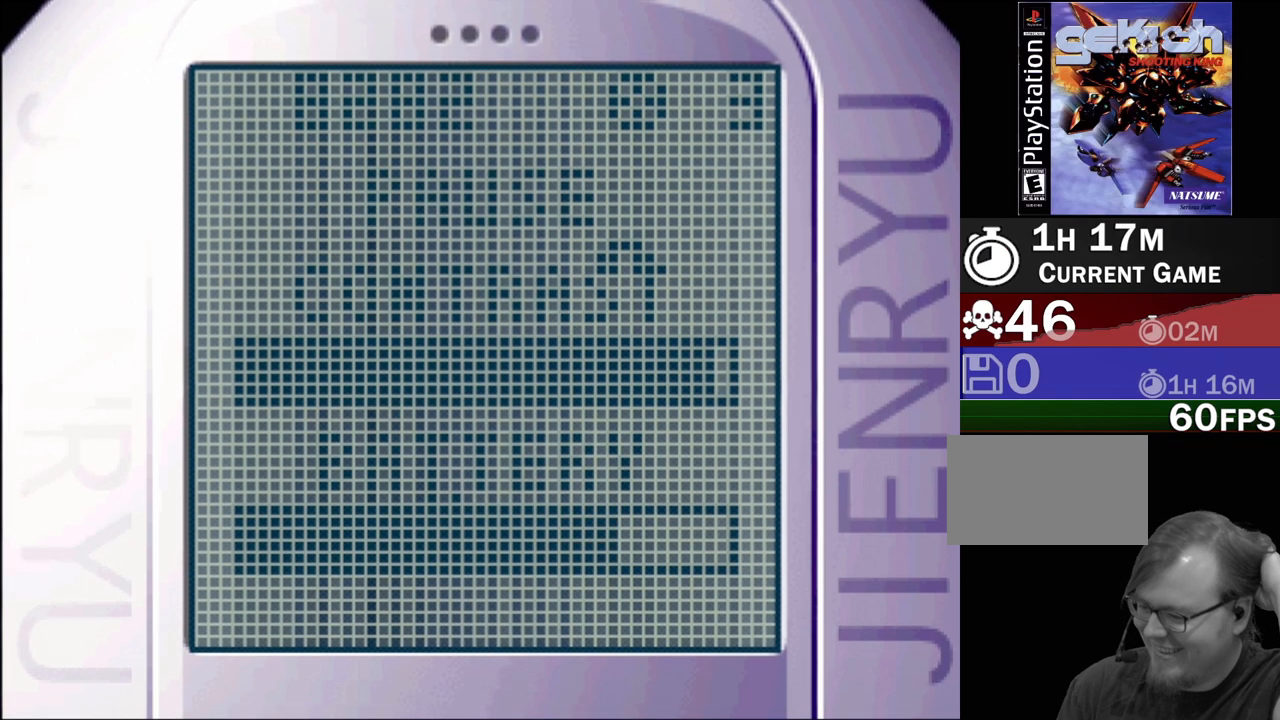
{"buttons": ["DPAD_LEFT"], "events": []}
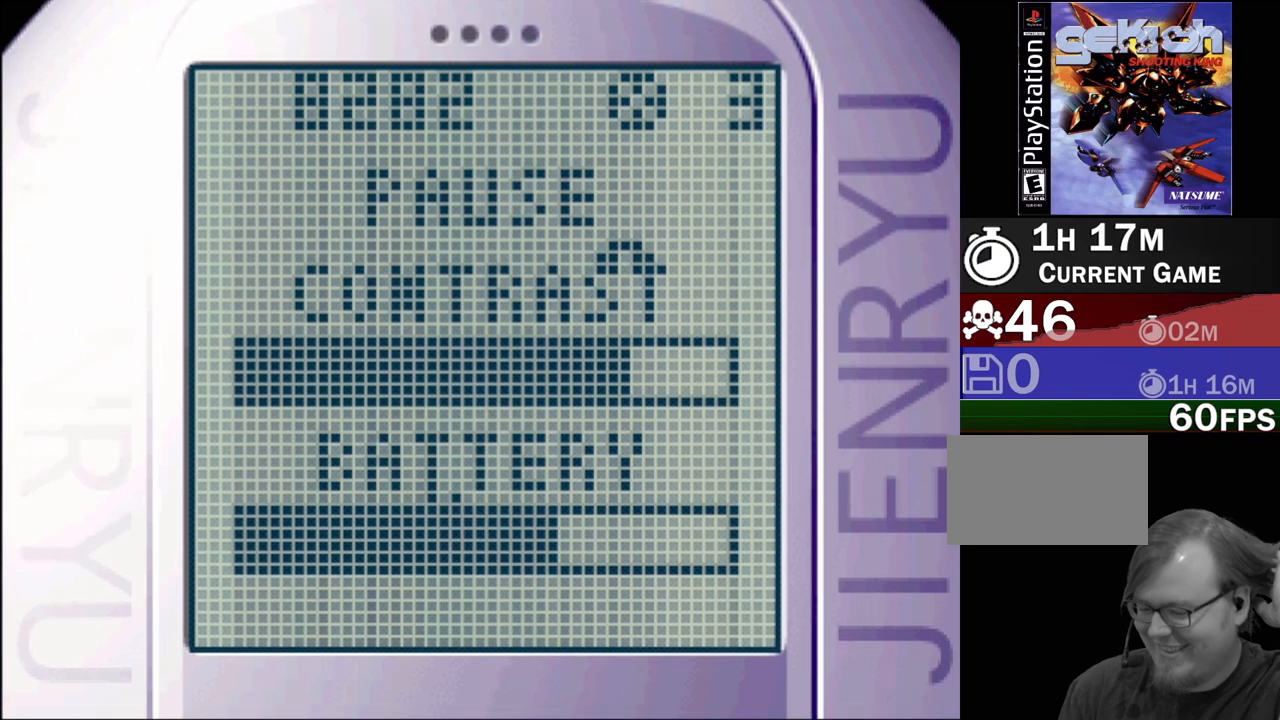
{"buttons": ["DPAD_LEFT"], "events": []}
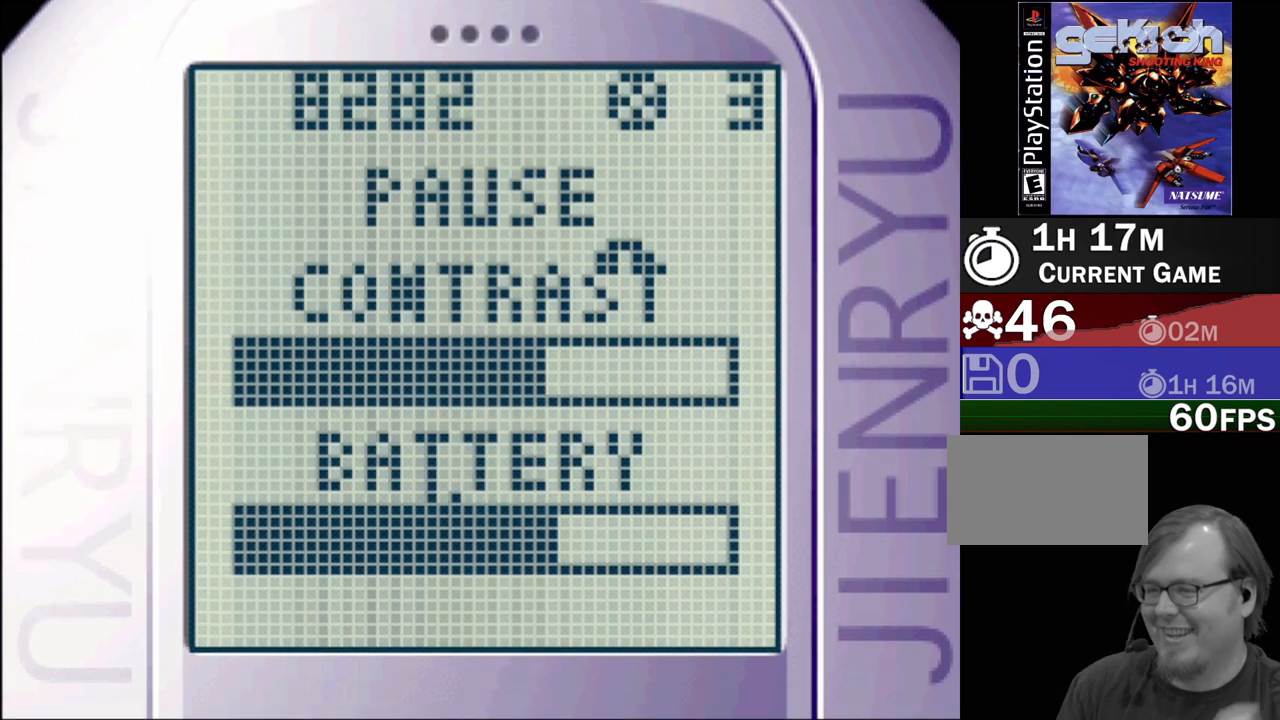
{"buttons": ["DPAD_LEFT"], "events": []}
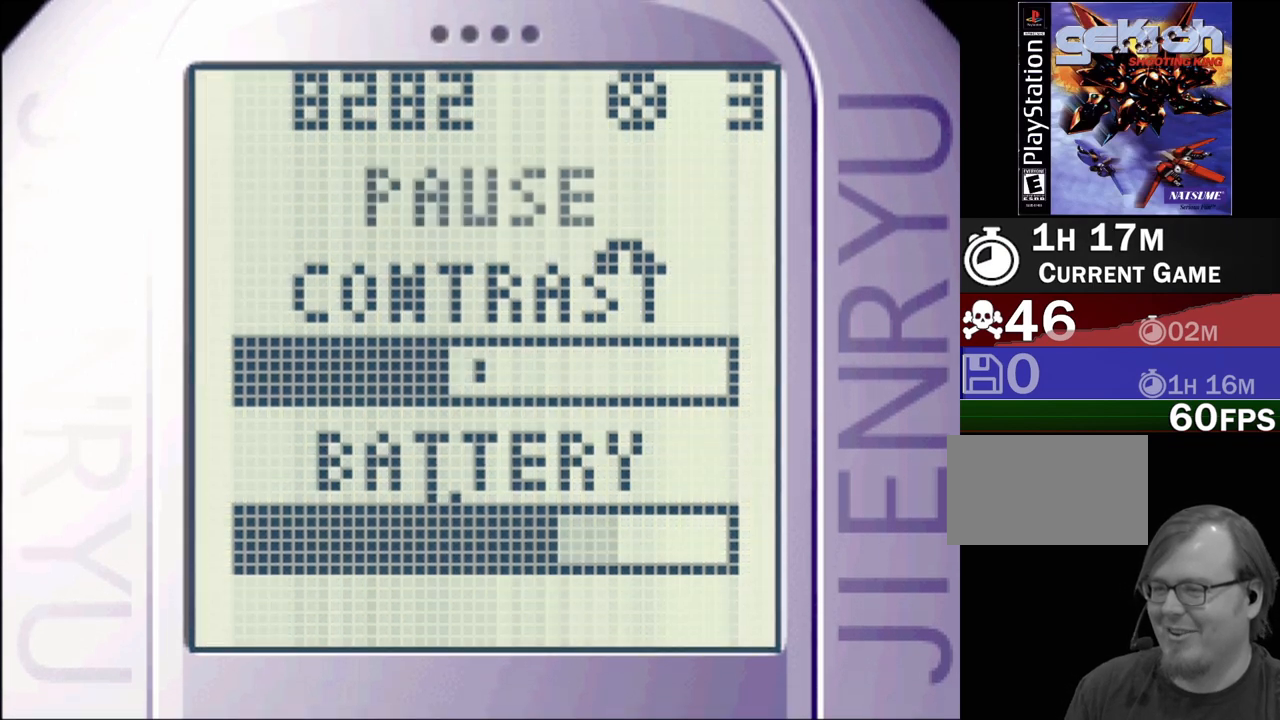
{"buttons": ["DPAD_LEFT"], "events": []}
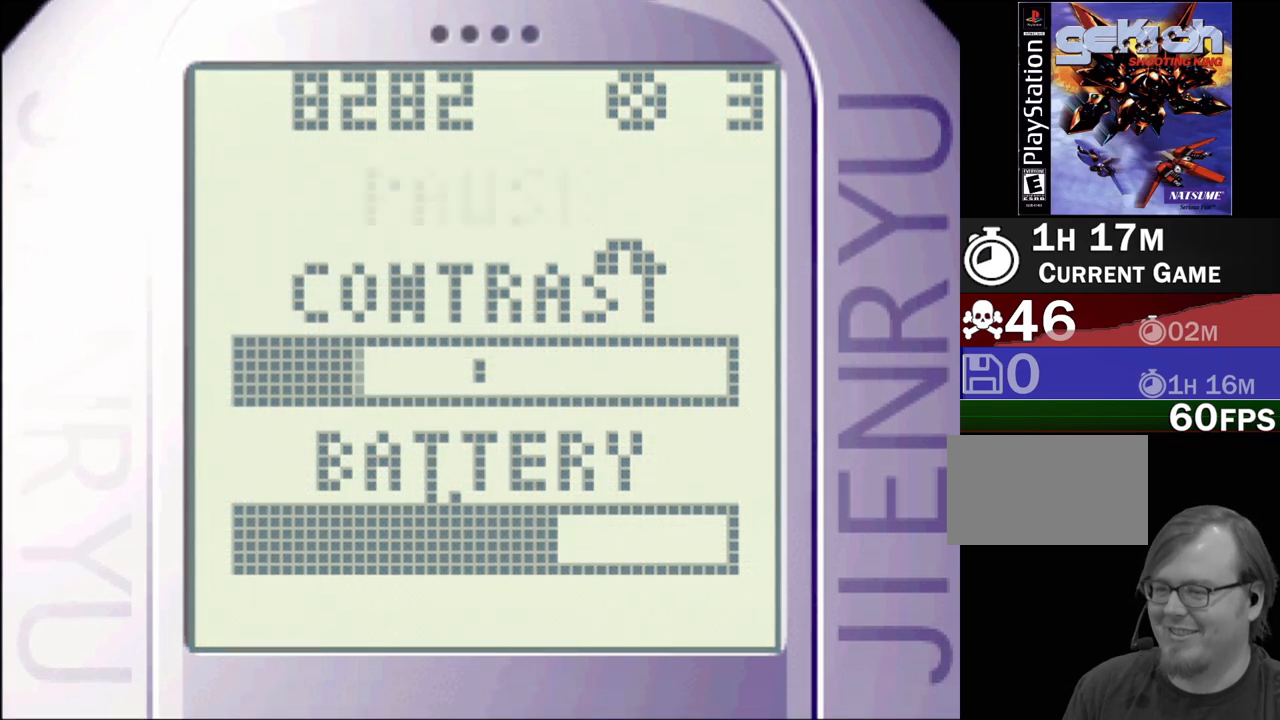
{"buttons": ["DPAD_LEFT"], "events": []}
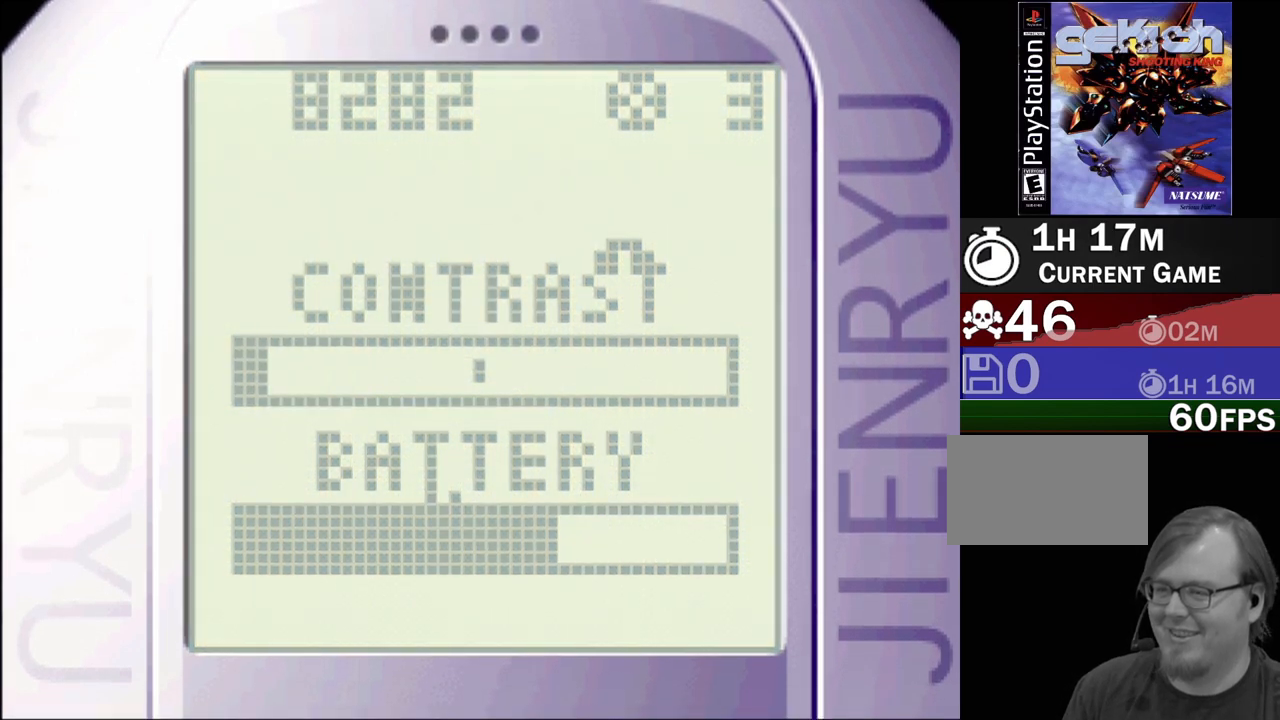
{"buttons": [], "events": [[50, "DPAD_LEFT", "up"]]}
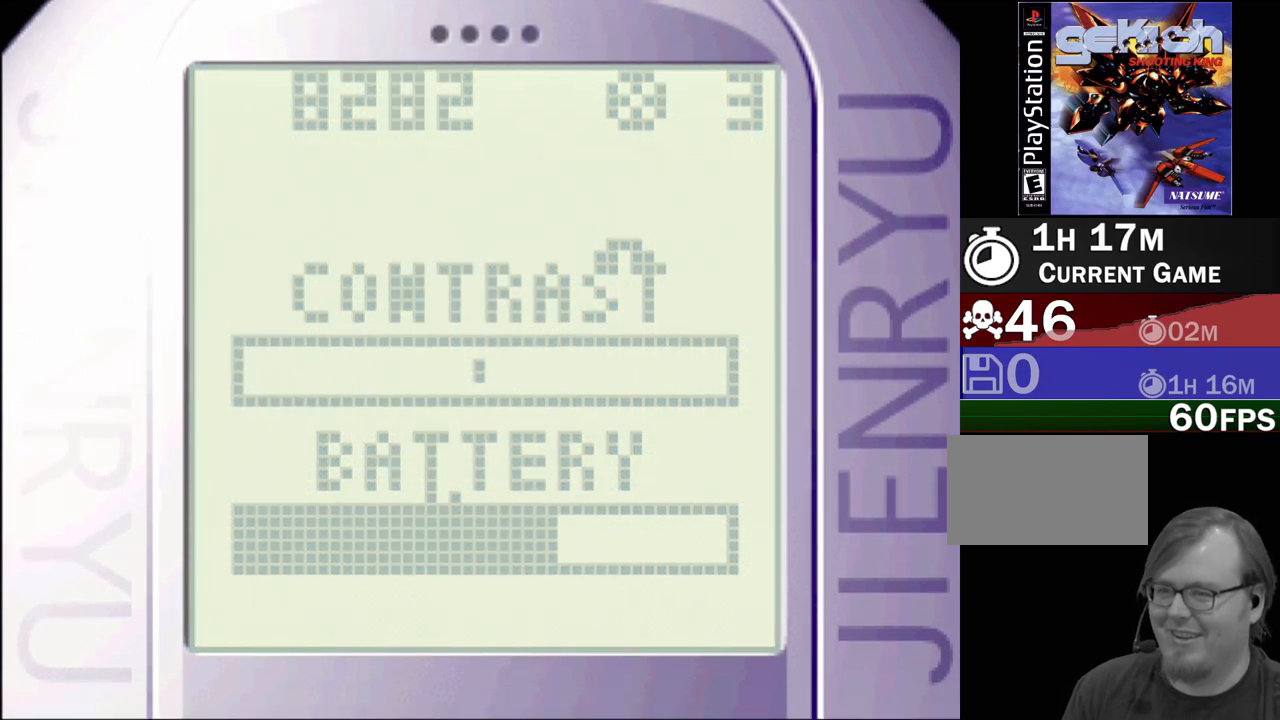
{"buttons": ["DPAD_RIGHT"], "events": [[300, "DPAD_RIGHT", "down"]]}
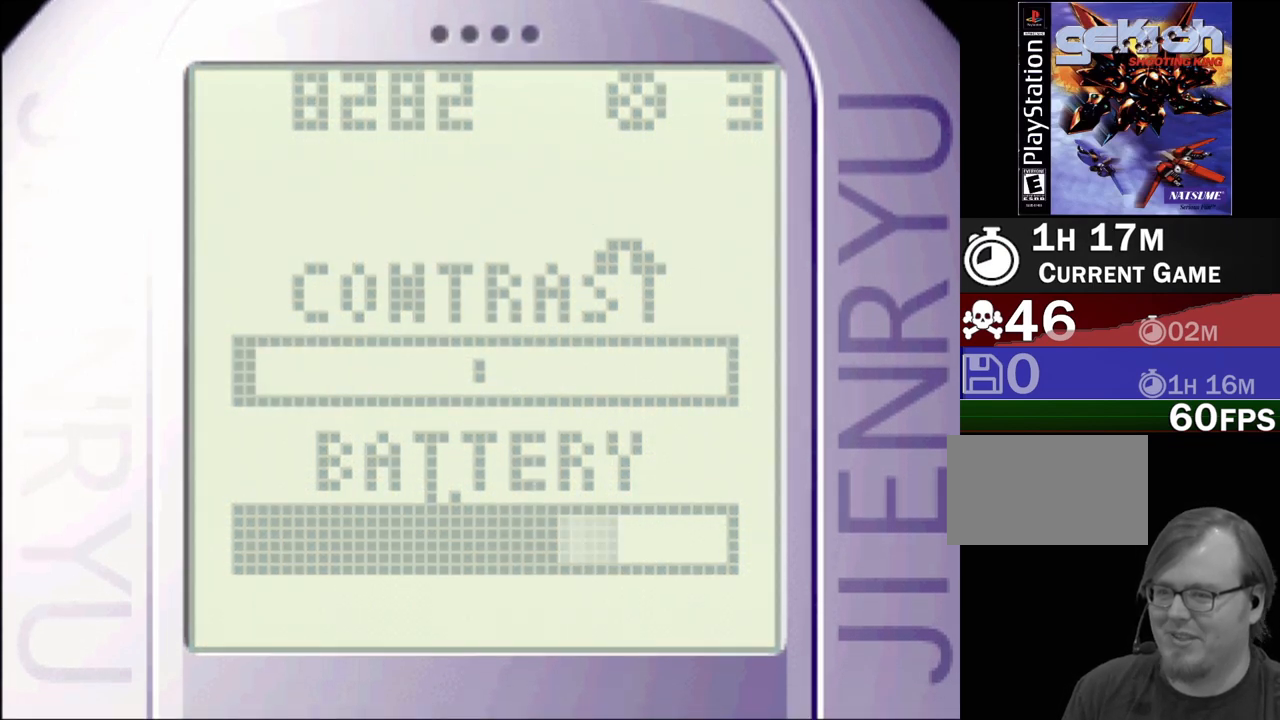
{"buttons": ["DPAD_RIGHT"], "events": []}